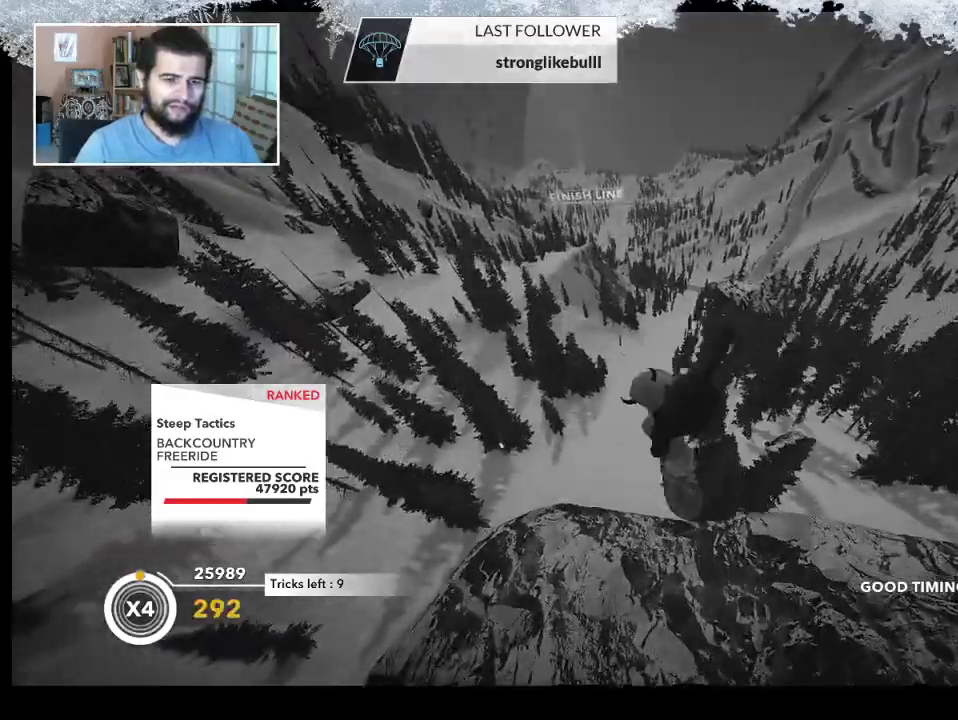
Gameplay with a controller (PlayStation layout); each line is a JSON object with the inputs held at the frame after it. "events" lists button and stick changes between this image and that frame as [ms after this image, input, new state], when the widget could be followed in between.
{"buttons": ["L2"], "left_stick": "up", "right_stick": "up", "events": [[67, "left_stick", "up"]]}
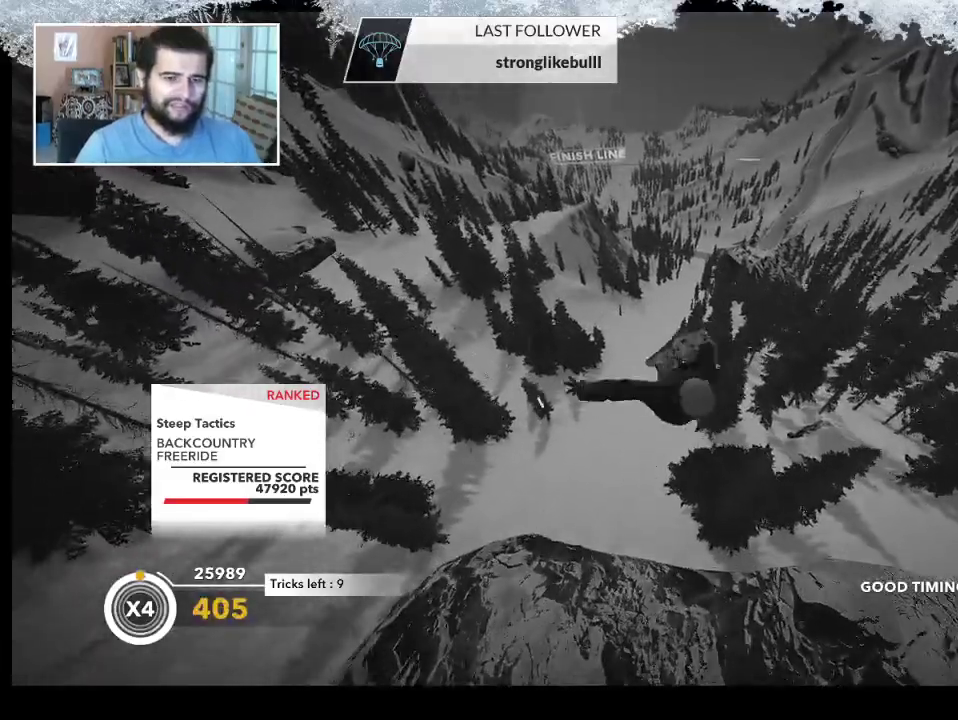
{"buttons": ["L2"], "left_stick": "center", "right_stick": "down-right", "events": [[367, "left_stick", "center"], [467, "right_stick", "down-right"]]}
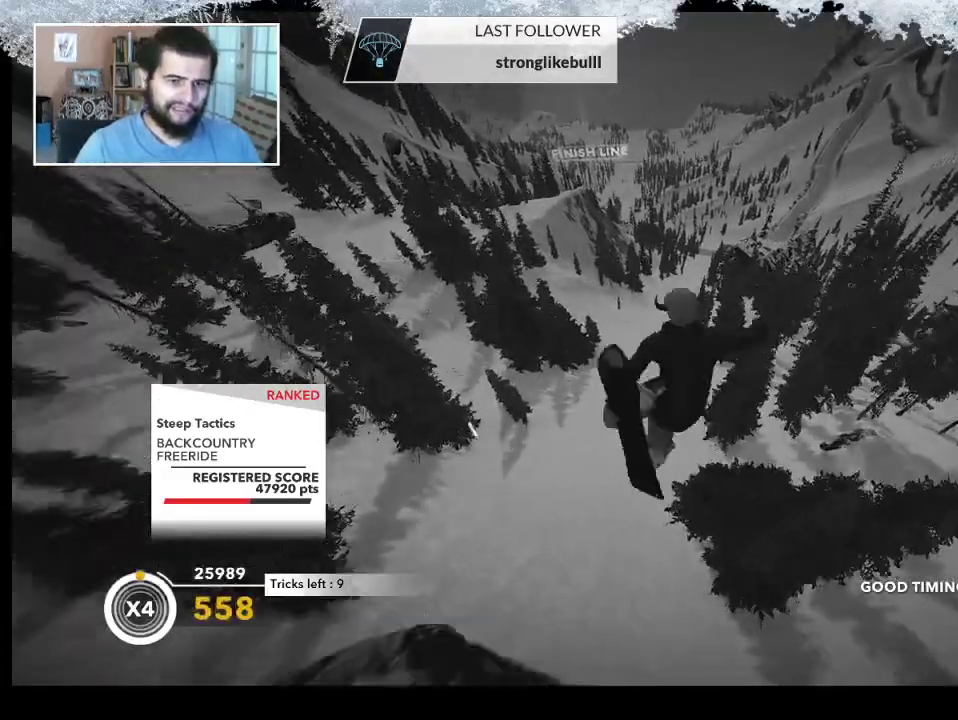
{"buttons": ["L2"], "left_stick": "center", "right_stick": "down-right", "events": []}
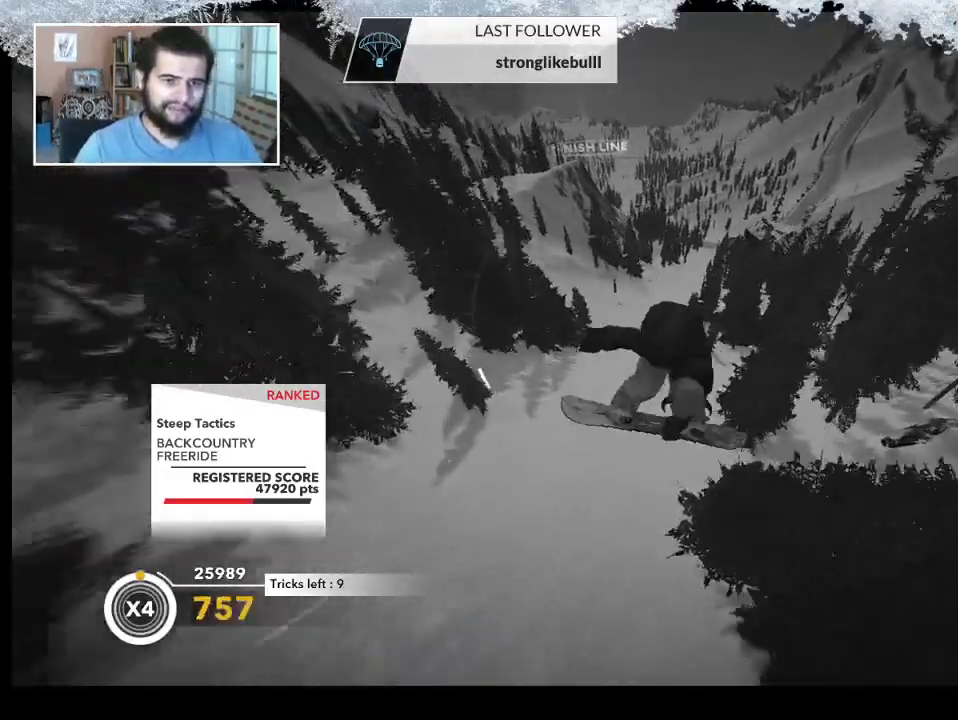
{"buttons": [], "left_stick": "center", "right_stick": "center", "events": [[133, "L2", "up"], [200, "right_stick", "center"]]}
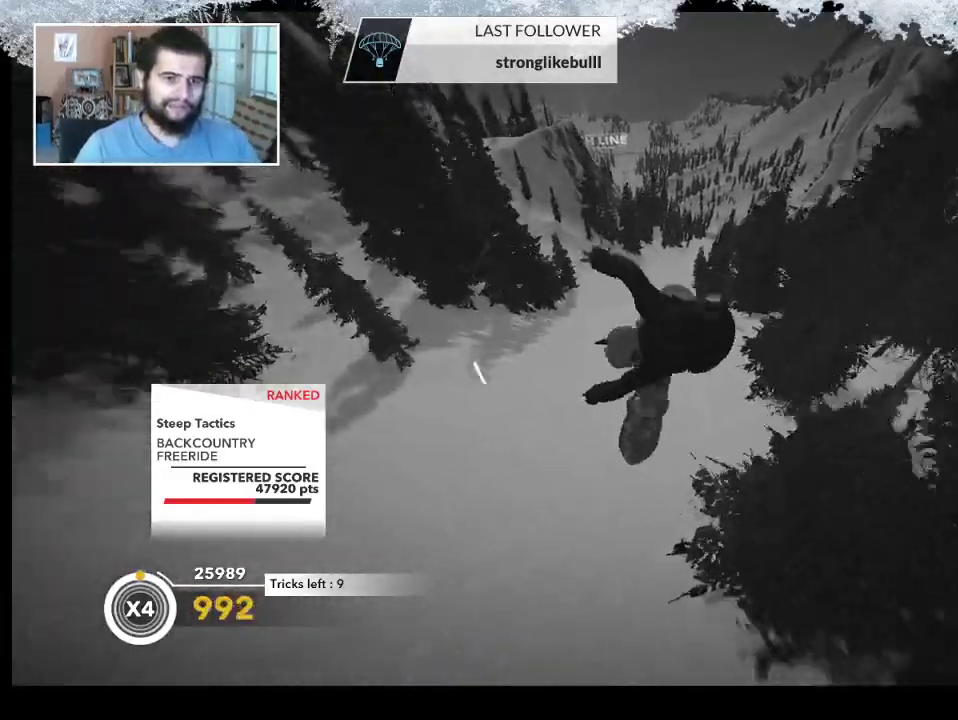
{"buttons": [], "left_stick": "center", "right_stick": "center", "events": []}
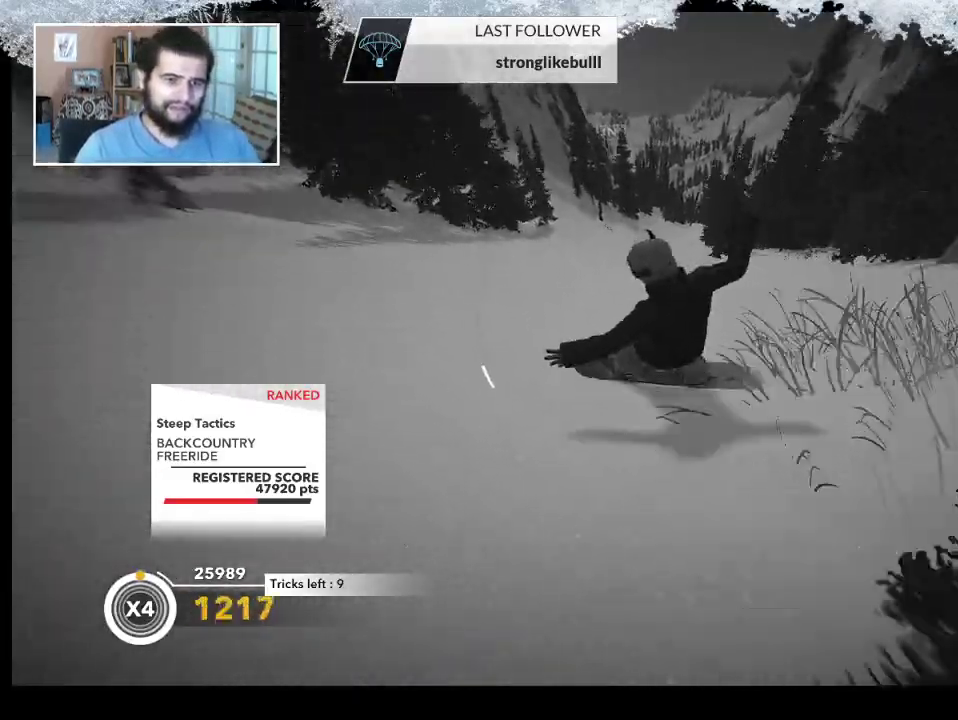
{"buttons": [], "left_stick": "center", "right_stick": "center", "events": []}
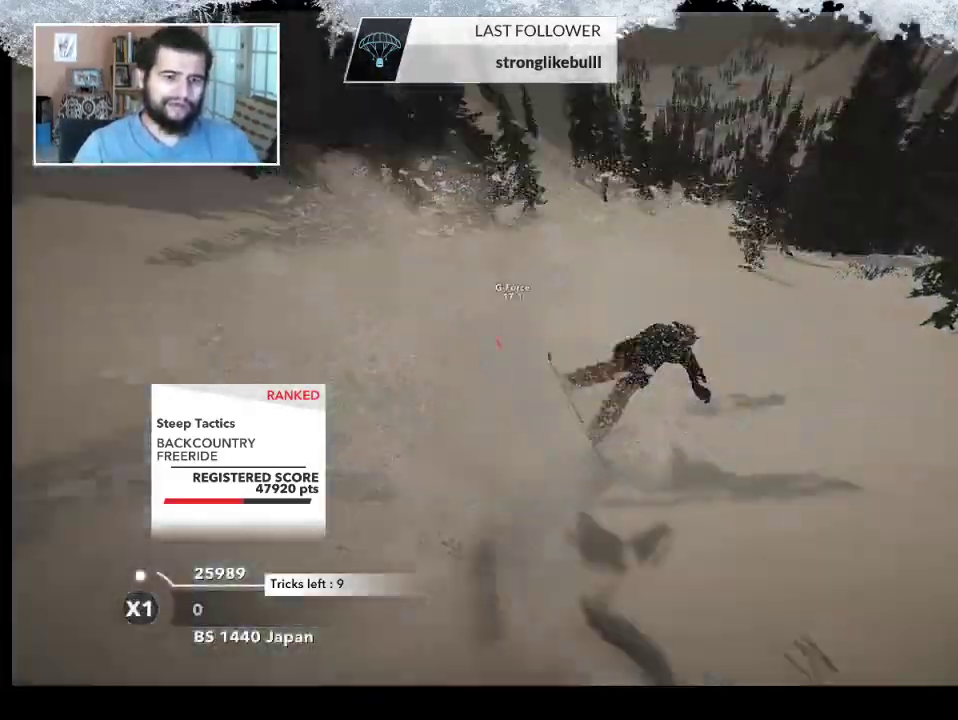
{"buttons": ["TRIANGLE"], "left_stick": "center", "right_stick": "center", "events": [[400, "TRIANGLE", "down"]]}
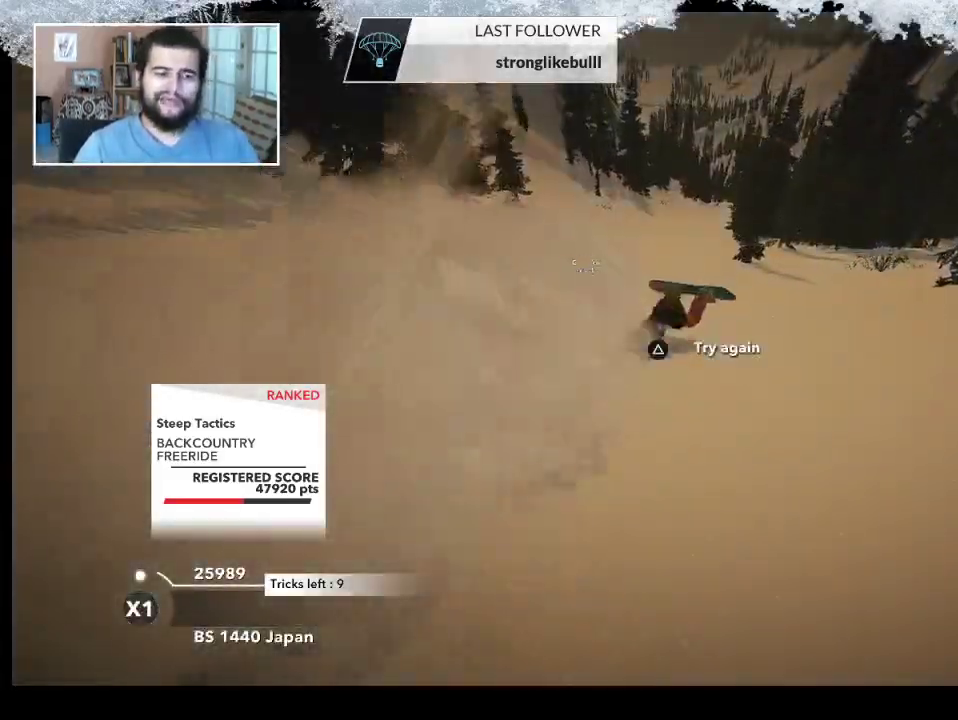
{"buttons": ["TRIANGLE"], "left_stick": "center", "right_stick": "center", "events": []}
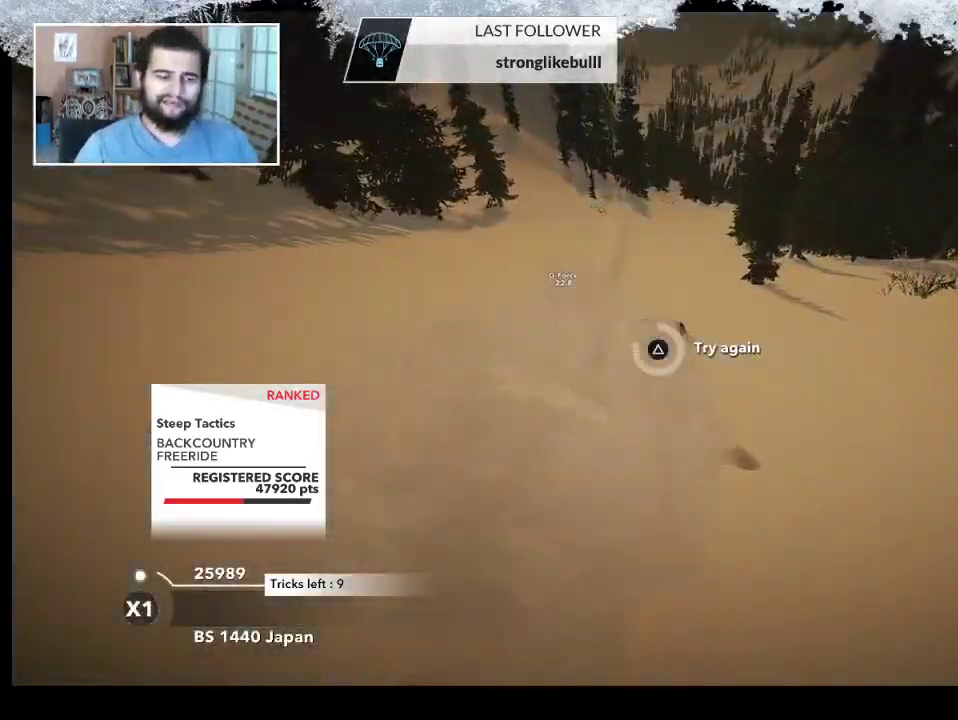
{"buttons": [], "left_stick": "center", "right_stick": "center", "events": [[367, "TRIANGLE", "up"]]}
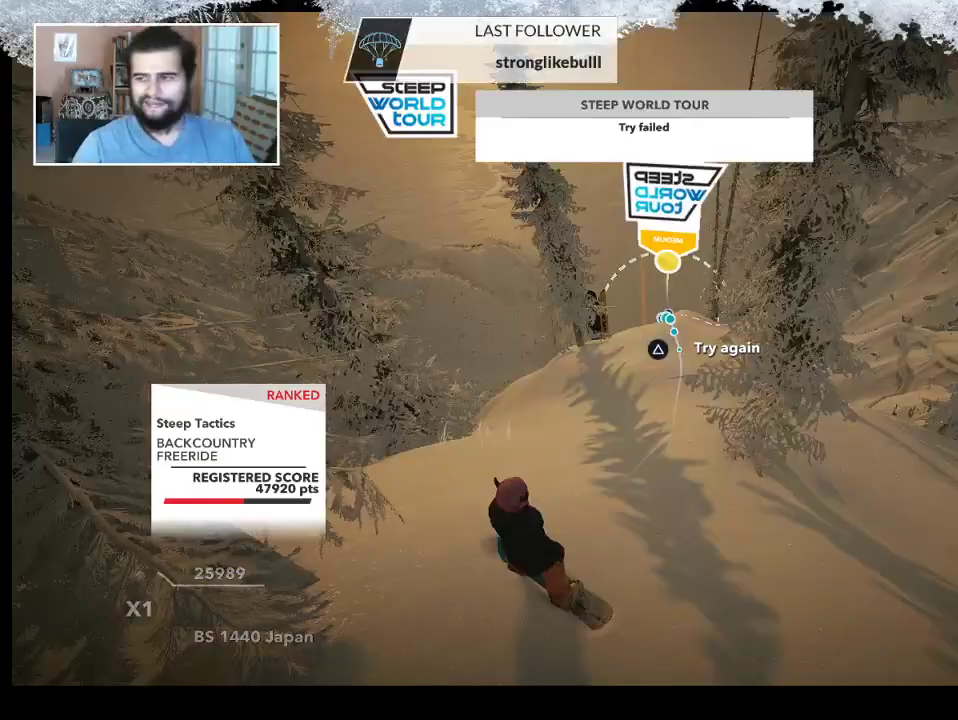
{"buttons": [], "left_stick": "center", "right_stick": "center", "events": []}
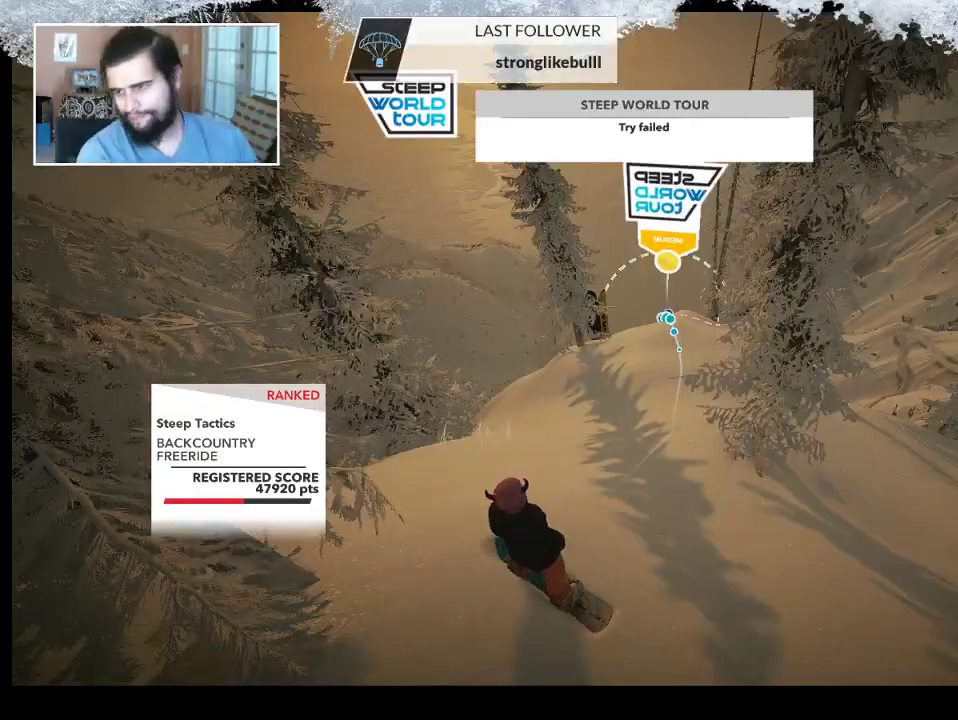
{"buttons": [], "left_stick": "center", "right_stick": "center", "events": [[167, "left_stick", "up"], [467, "left_stick", "center"]]}
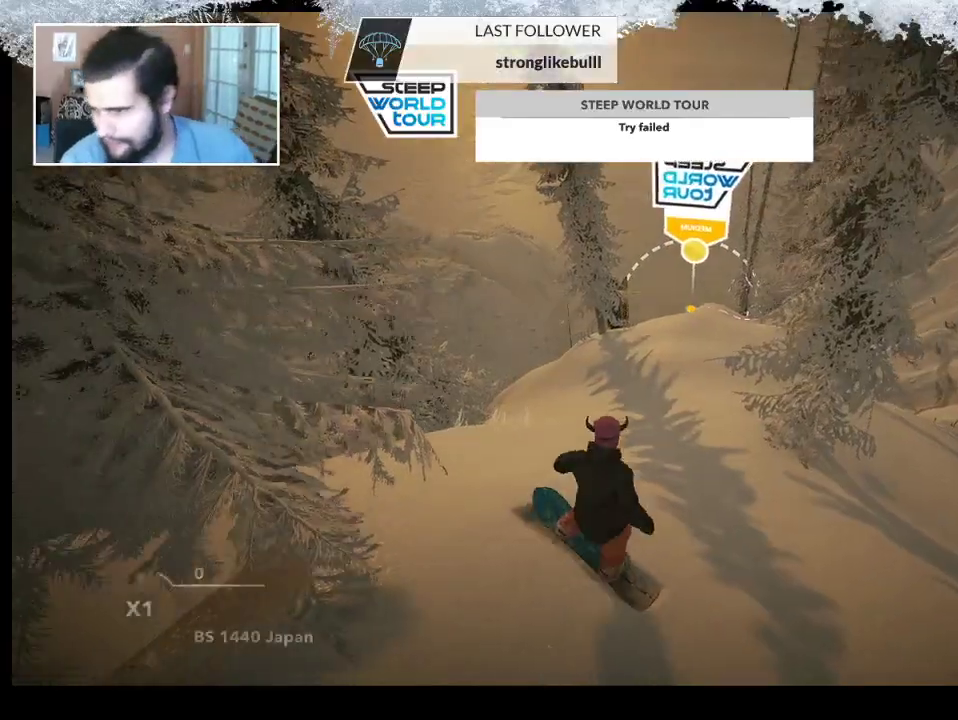
{"buttons": [], "left_stick": "up", "right_stick": "center", "events": [[300, "left_stick", "up"]]}
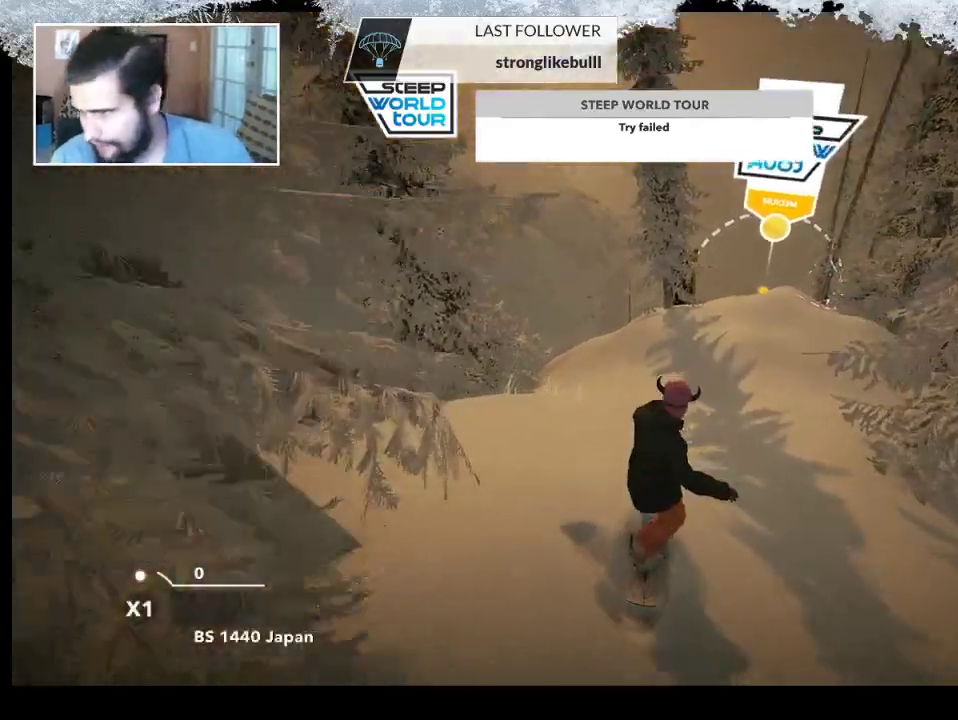
{"buttons": [], "left_stick": "center", "right_stick": "center", "events": [[167, "left_stick", "center"]]}
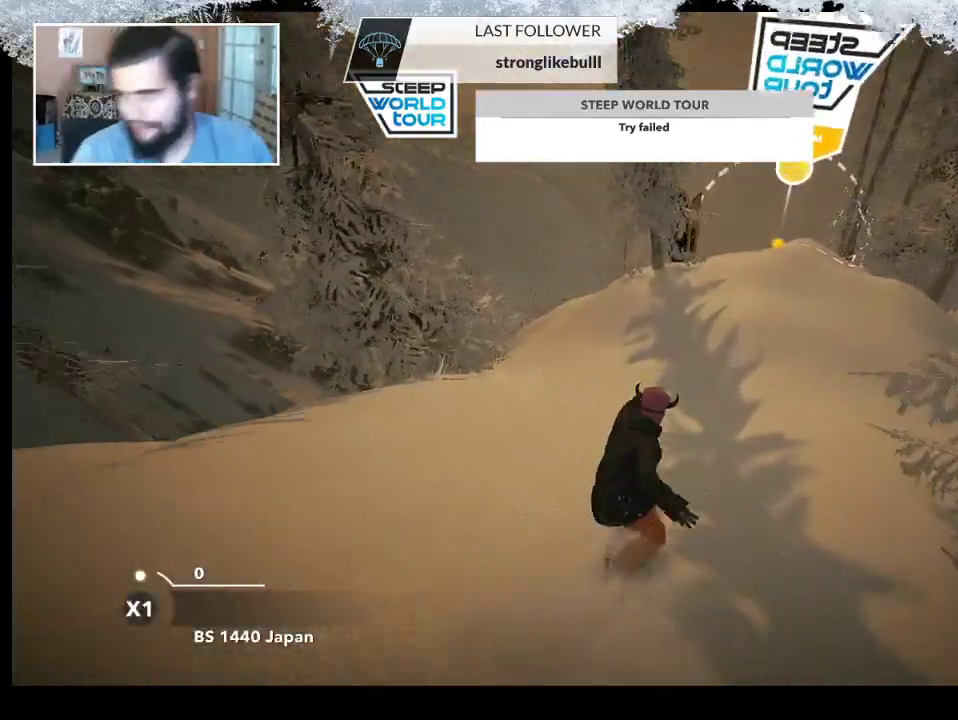
{"buttons": [], "left_stick": "center", "right_stick": "center", "events": [[33, "left_stick", "up"], [500, "left_stick", "center"]]}
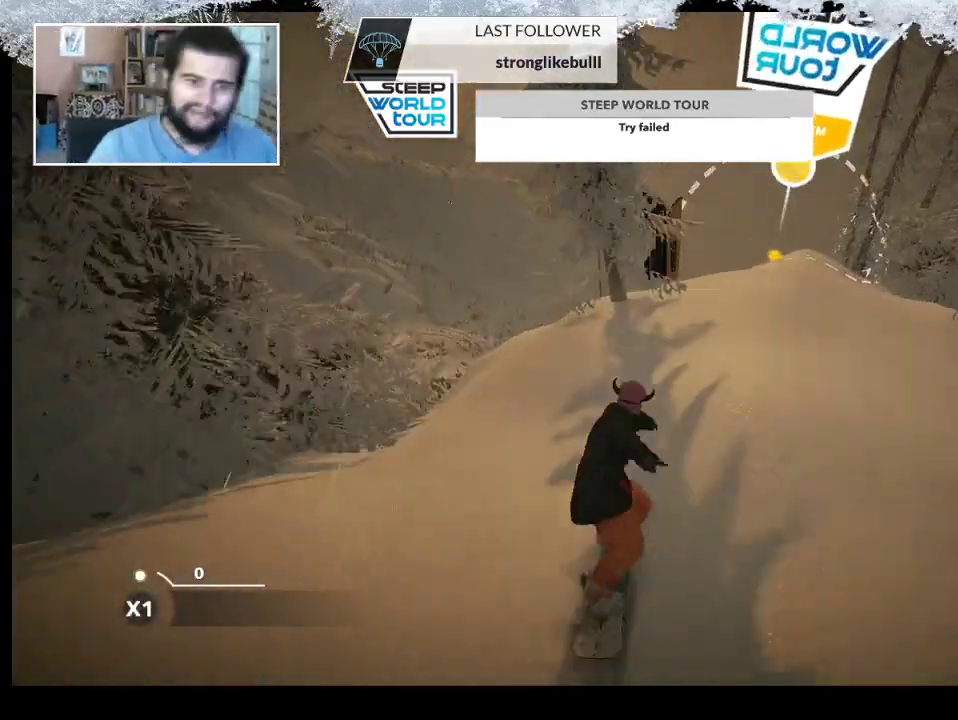
{"buttons": [], "left_stick": "right", "right_stick": "center", "events": [[100, "left_stick", "right"], [300, "left_stick", "center"], [433, "left_stick", "right"]]}
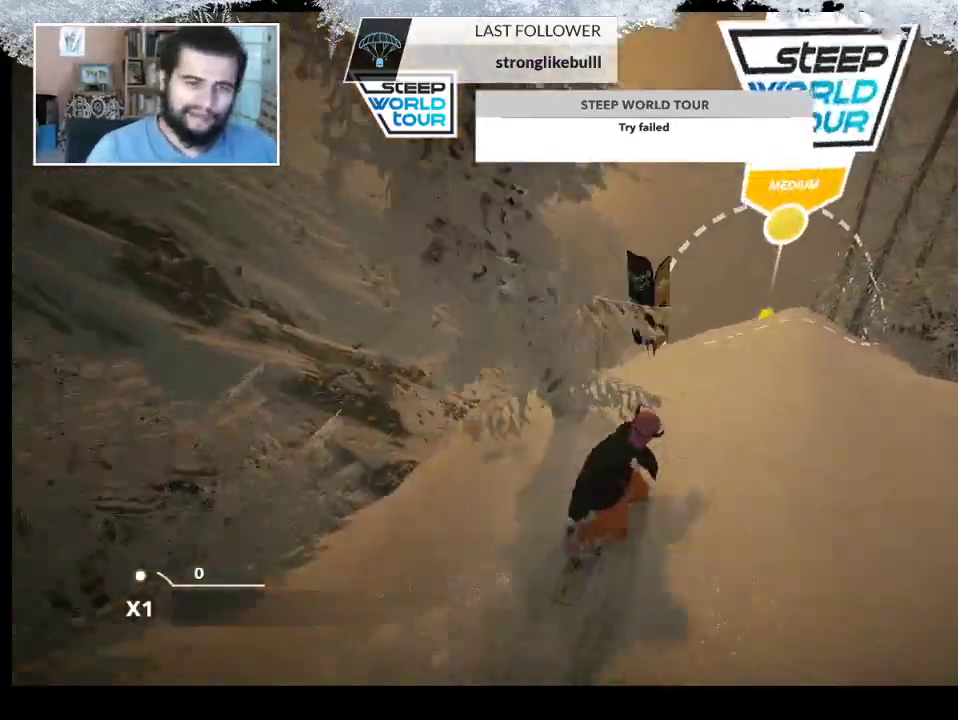
{"buttons": [], "left_stick": "center", "right_stick": "center", "events": [[133, "left_stick", "center"]]}
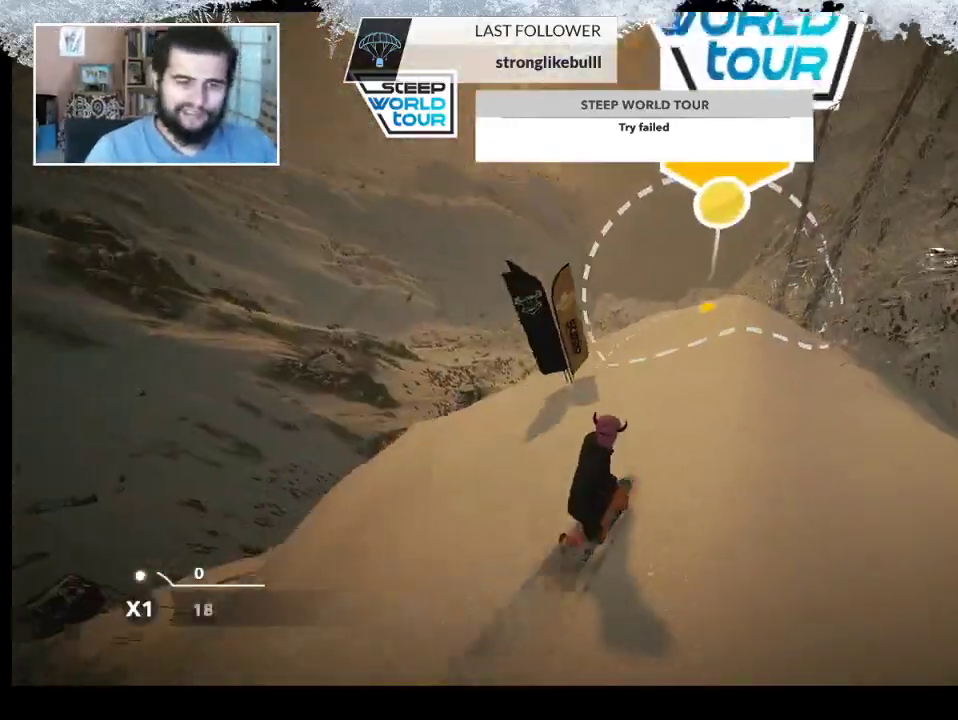
{"buttons": [], "left_stick": "center", "right_stick": "center", "events": []}
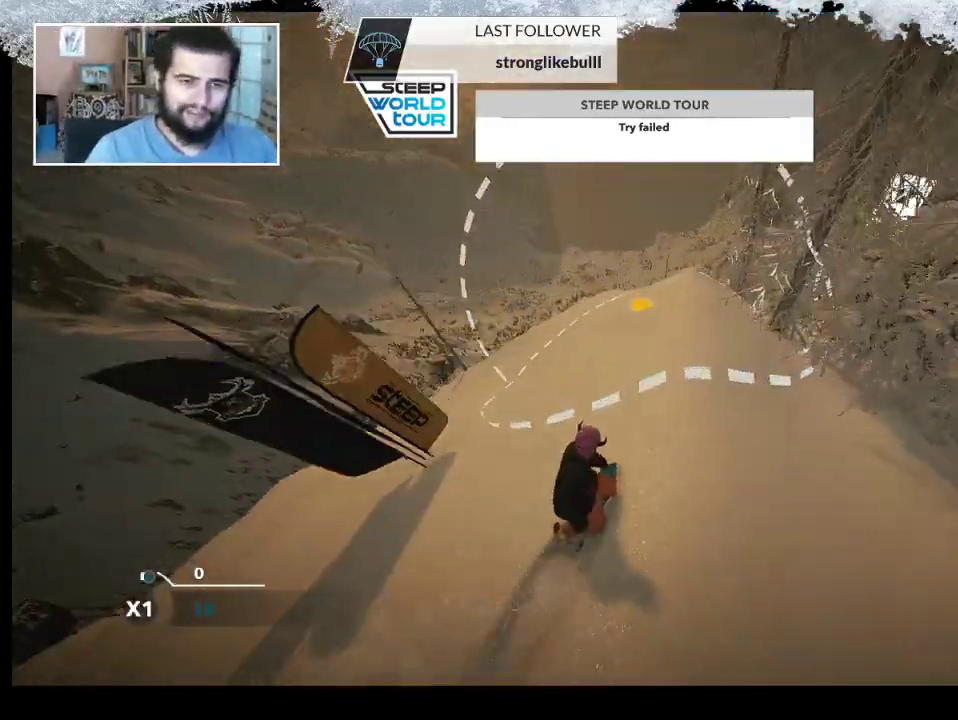
{"buttons": [], "left_stick": "left", "right_stick": "center", "events": [[367, "left_stick", "left"]]}
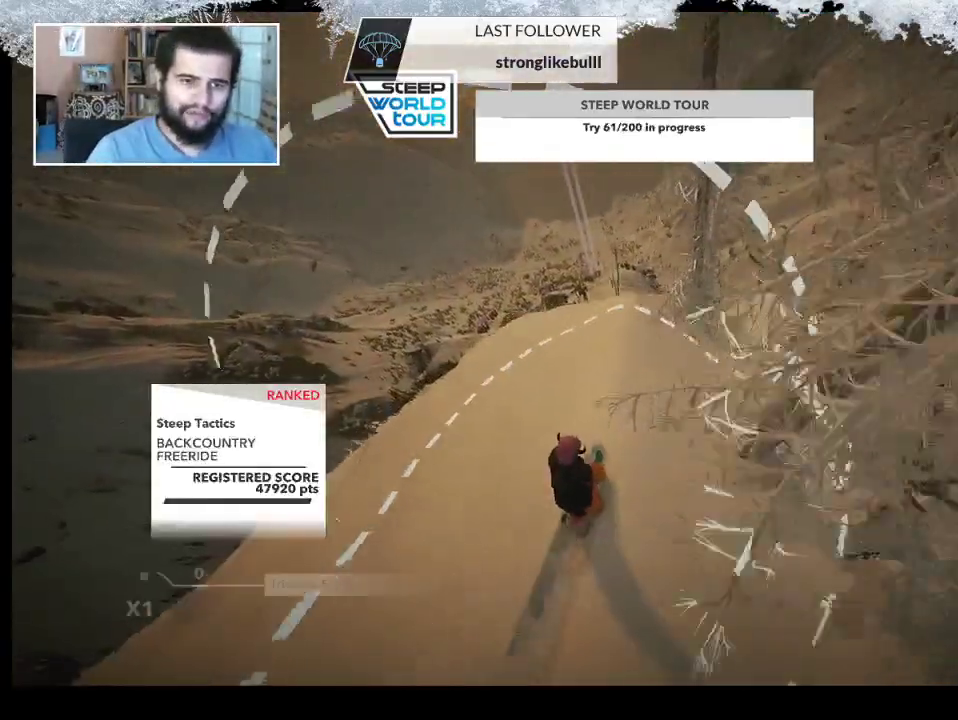
{"buttons": [], "left_stick": "right", "right_stick": "center", "events": [[100, "left_stick", "center"], [433, "left_stick", "right"]]}
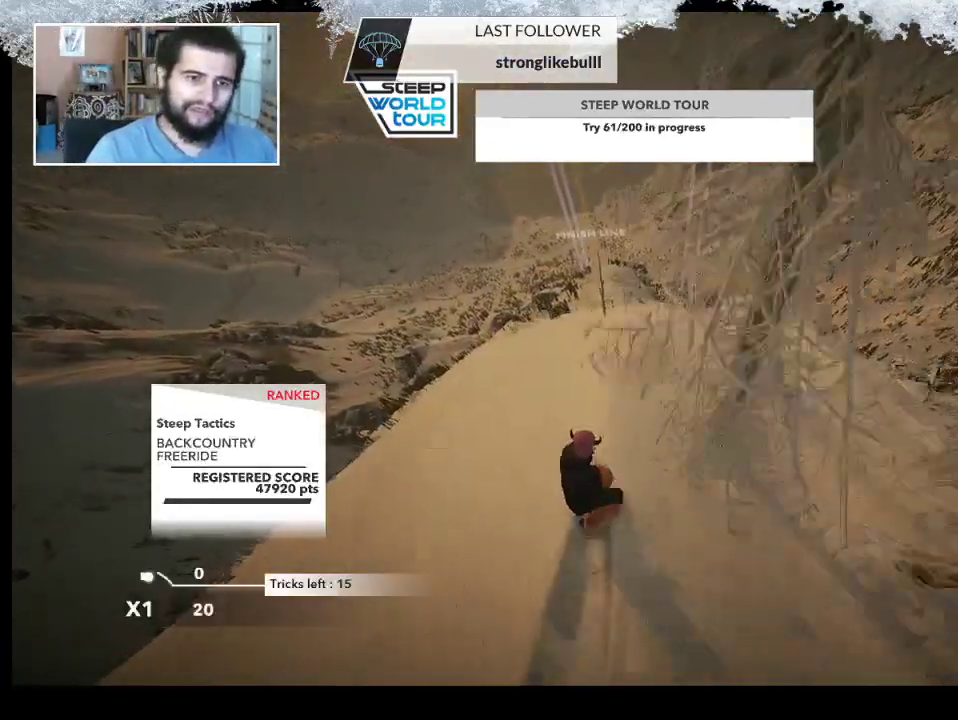
{"buttons": [], "left_stick": "center", "right_stick": "center", "events": [[500, "left_stick", "center"]]}
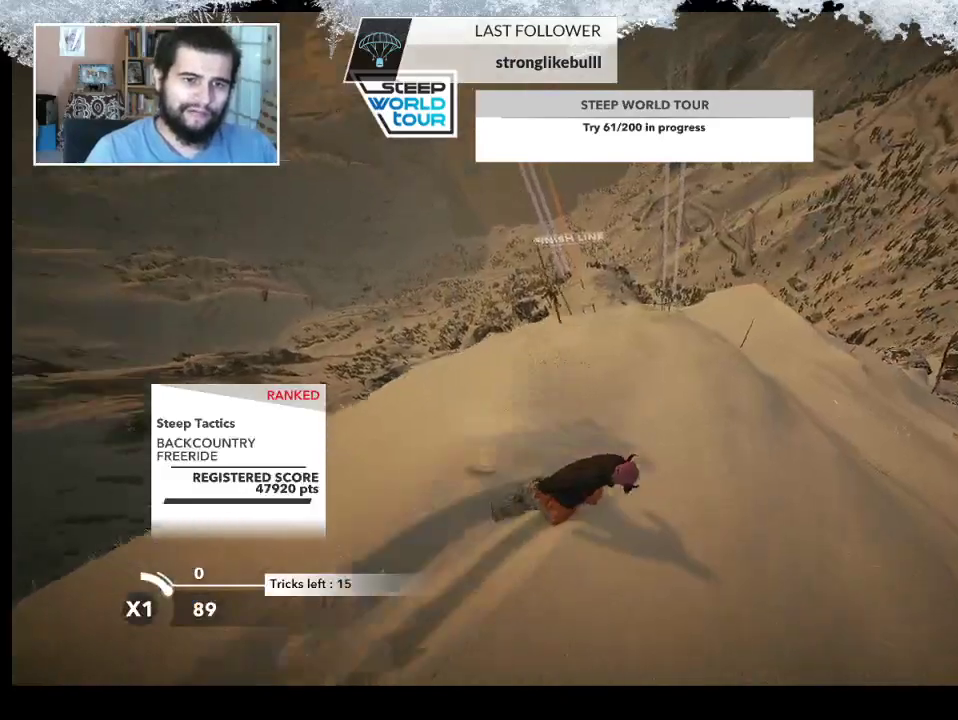
{"buttons": [], "left_stick": "center", "right_stick": "center", "events": [[233, "left_stick", "left"], [467, "left_stick", "center"]]}
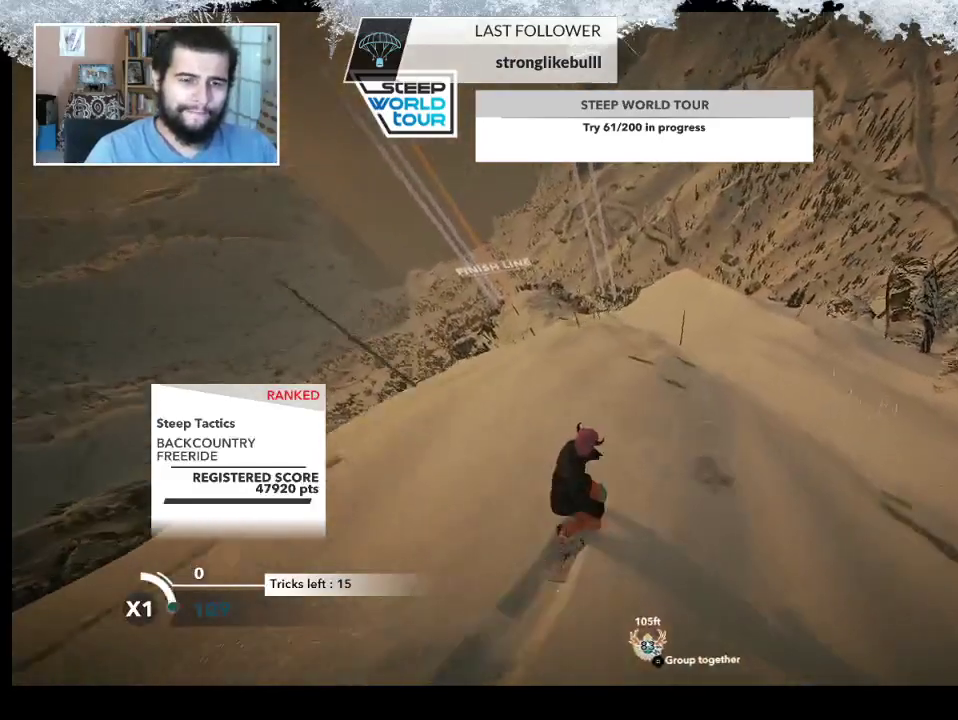
{"buttons": [], "left_stick": "center", "right_stick": "center", "events": [[100, "left_stick", "left"], [233, "left_stick", "center"]]}
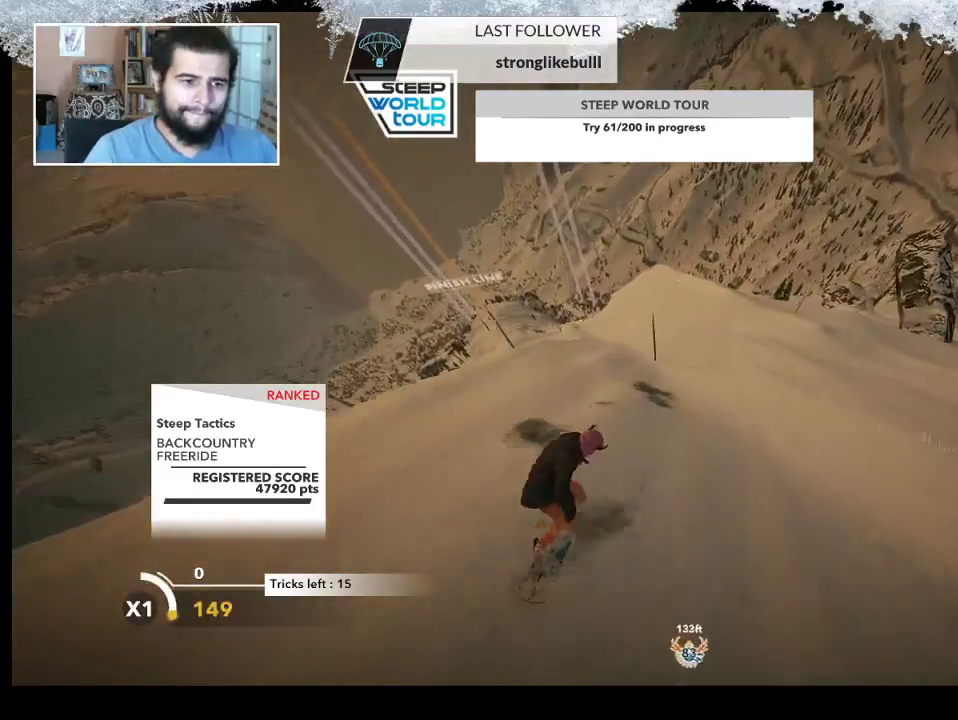
{"buttons": [], "left_stick": "center", "right_stick": "center", "events": []}
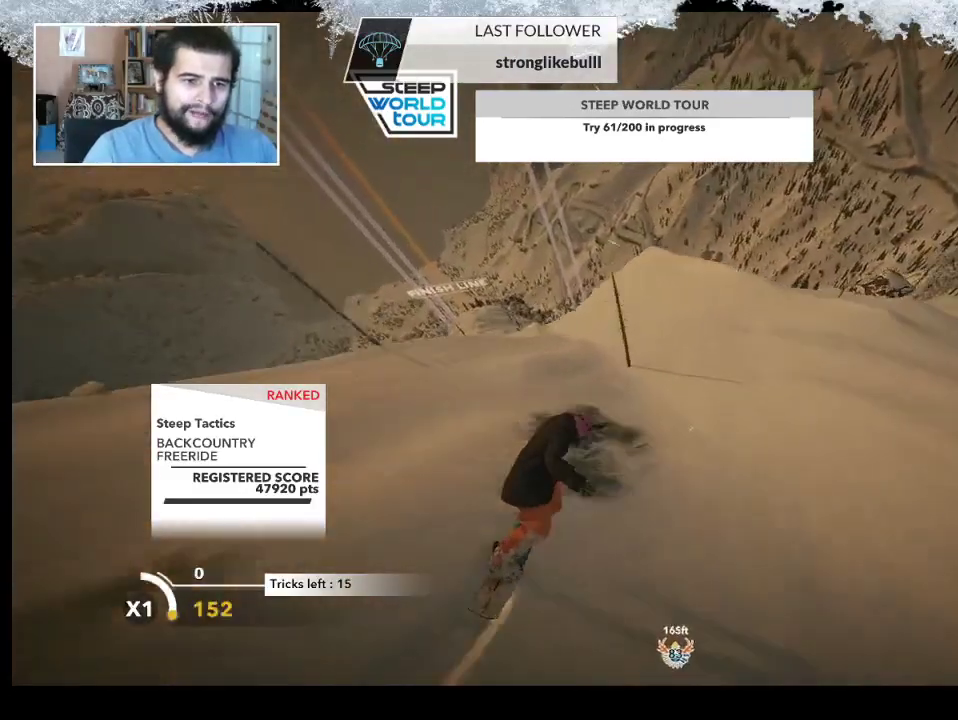
{"buttons": [], "left_stick": "center", "right_stick": "center", "events": []}
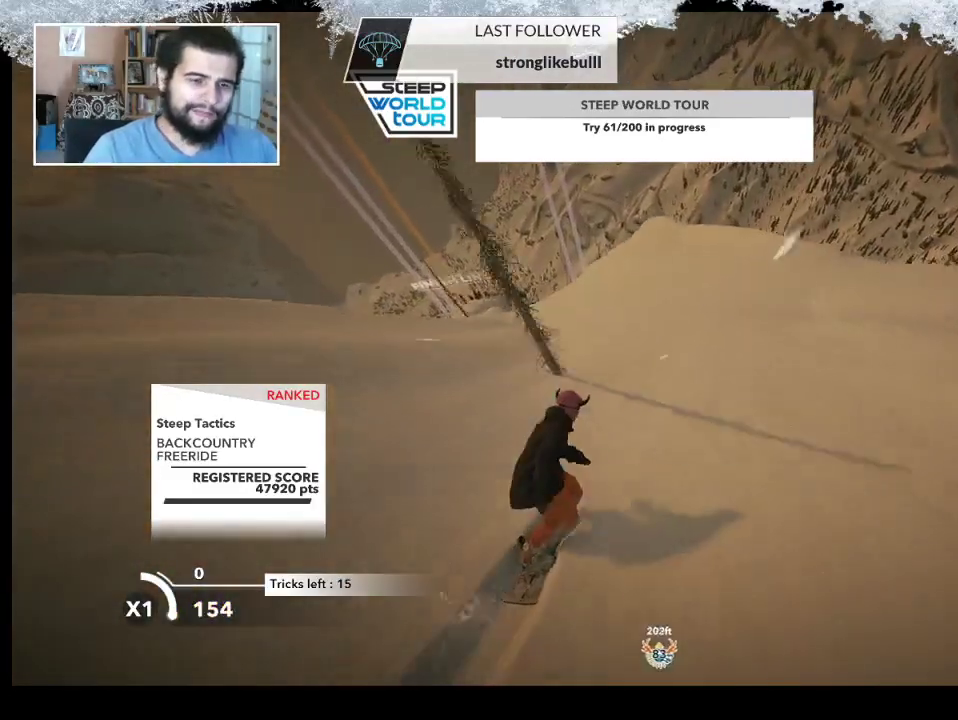
{"buttons": [], "left_stick": "center", "right_stick": "center", "events": [[300, "left_stick", "left"], [500, "left_stick", "center"]]}
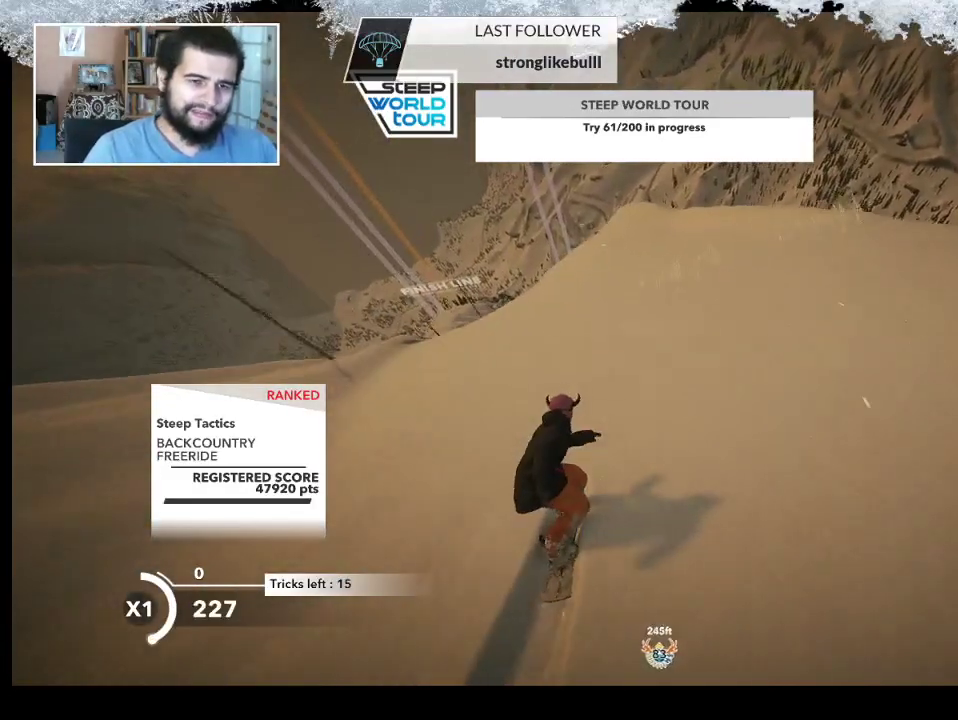
{"buttons": [], "left_stick": "right", "right_stick": "center", "events": [[433, "left_stick", "right"]]}
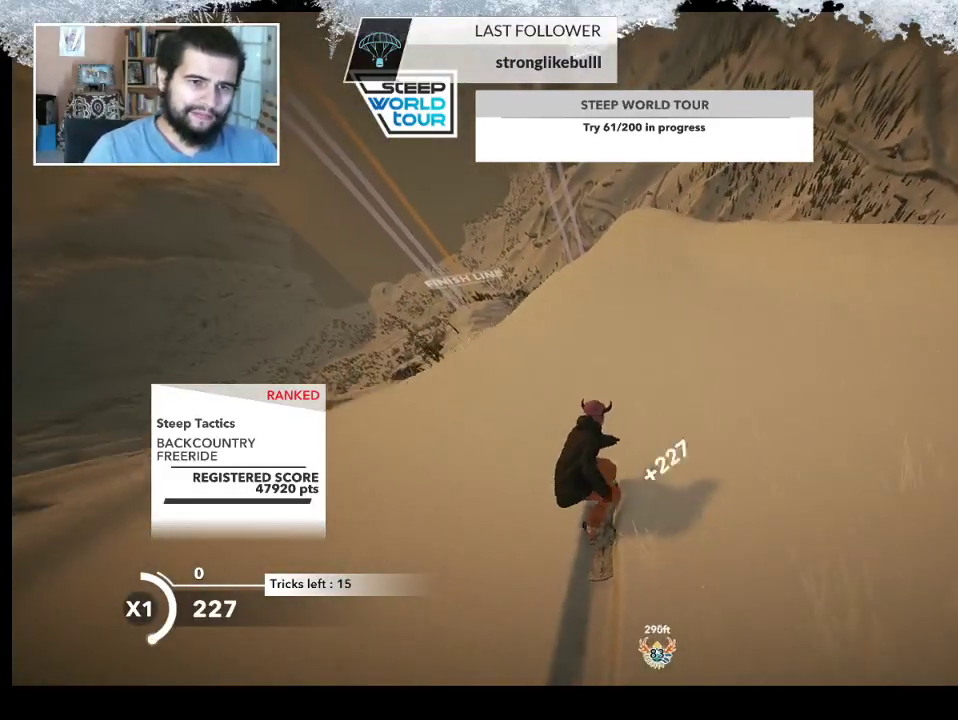
{"buttons": ["R2"], "left_stick": "center", "right_stick": "center", "events": [[67, "left_stick", "center"], [167, "R2", "down"]]}
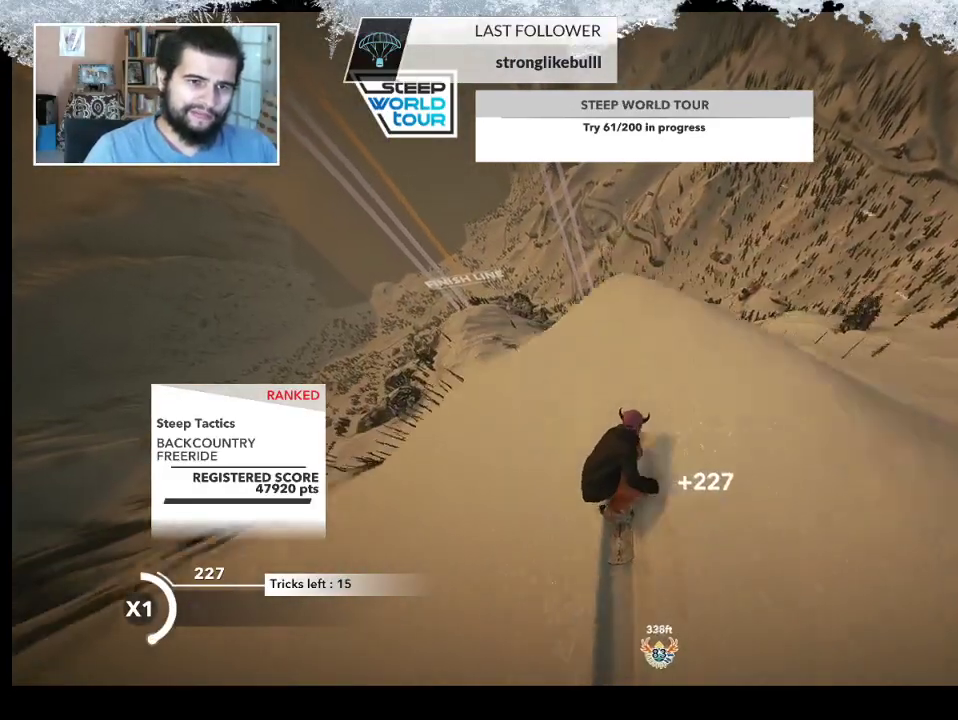
{"buttons": ["L2"], "left_stick": "down-left", "right_stick": "down-left", "events": [[167, "left_stick", "down-left"], [233, "R2", "up"], [233, "right_stick", "down-left"], [267, "L2", "down"]]}
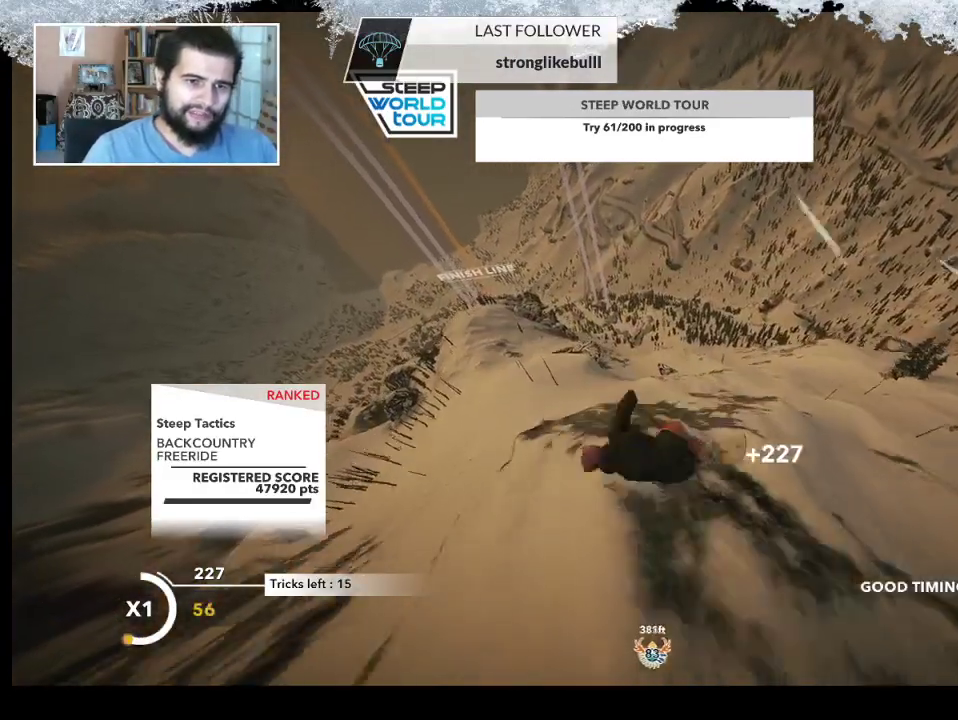
{"buttons": ["L2"], "left_stick": "down-left", "right_stick": "up", "events": [[167, "right_stick", "down-right"], [400, "right_stick", "up"]]}
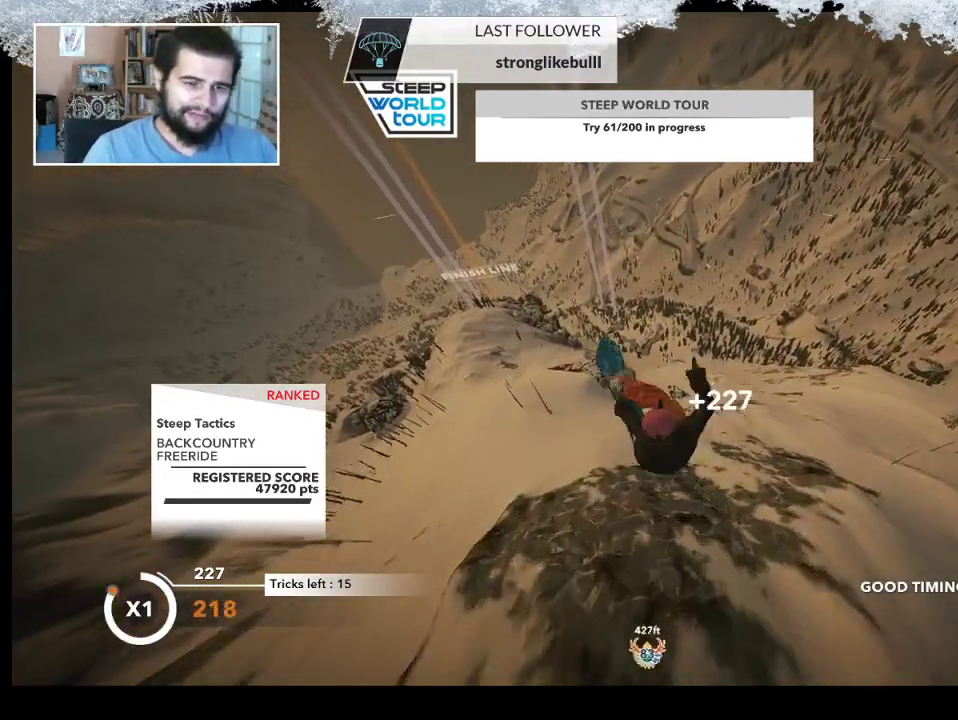
{"buttons": ["L2"], "left_stick": "down-left", "right_stick": "up", "events": []}